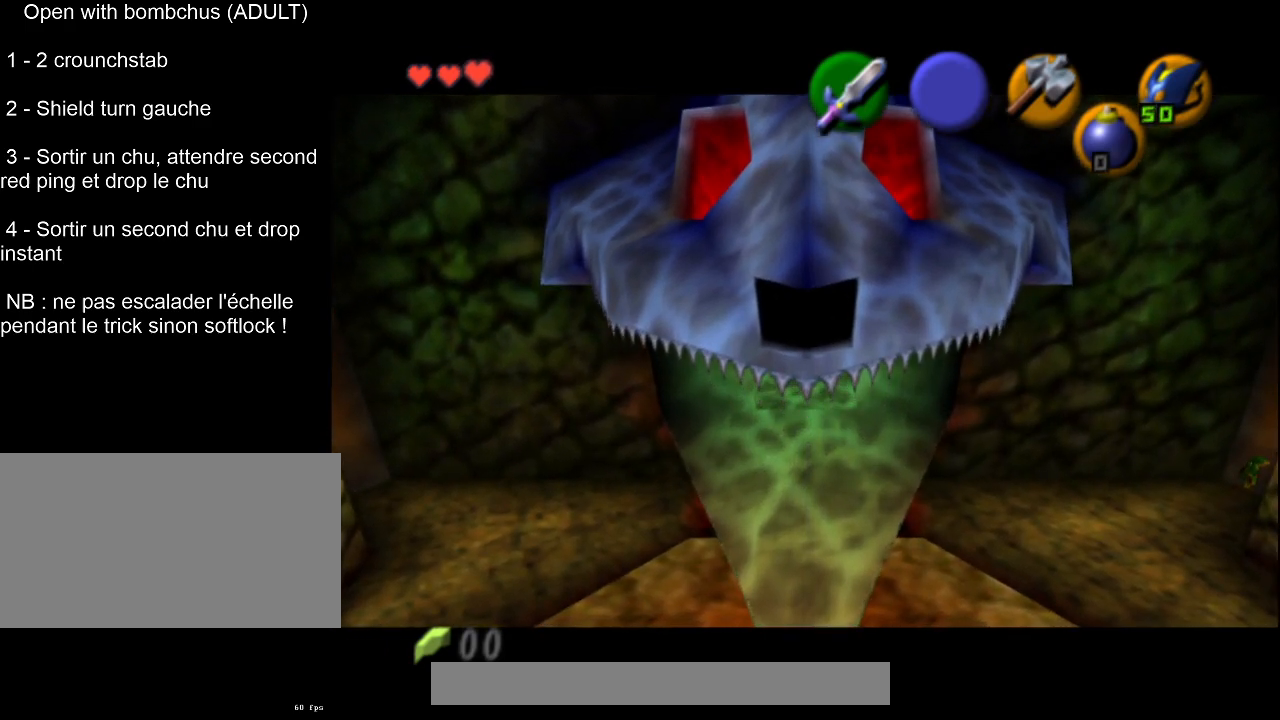
Gameplay with a controller (PlayStation layout); each line is a JSON object with the inputs held at the frame after it. "events" lists button and stick changes between this image and that frame as [ms after this image, input, new state], when the widget could be followed in between. Not read: L3 R3 right_stick.
{"buttons": [], "left_stick": "center", "events": []}
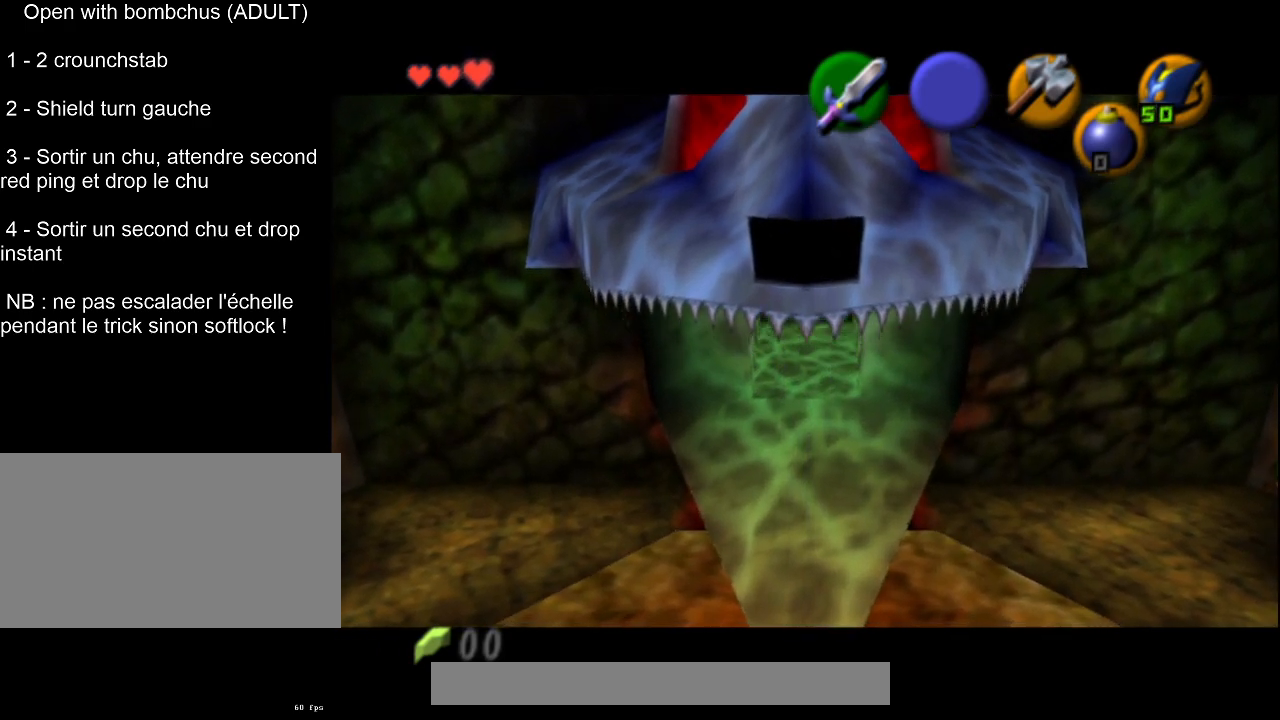
{"buttons": [], "left_stick": "up", "events": [[150, "left_stick", "up"]]}
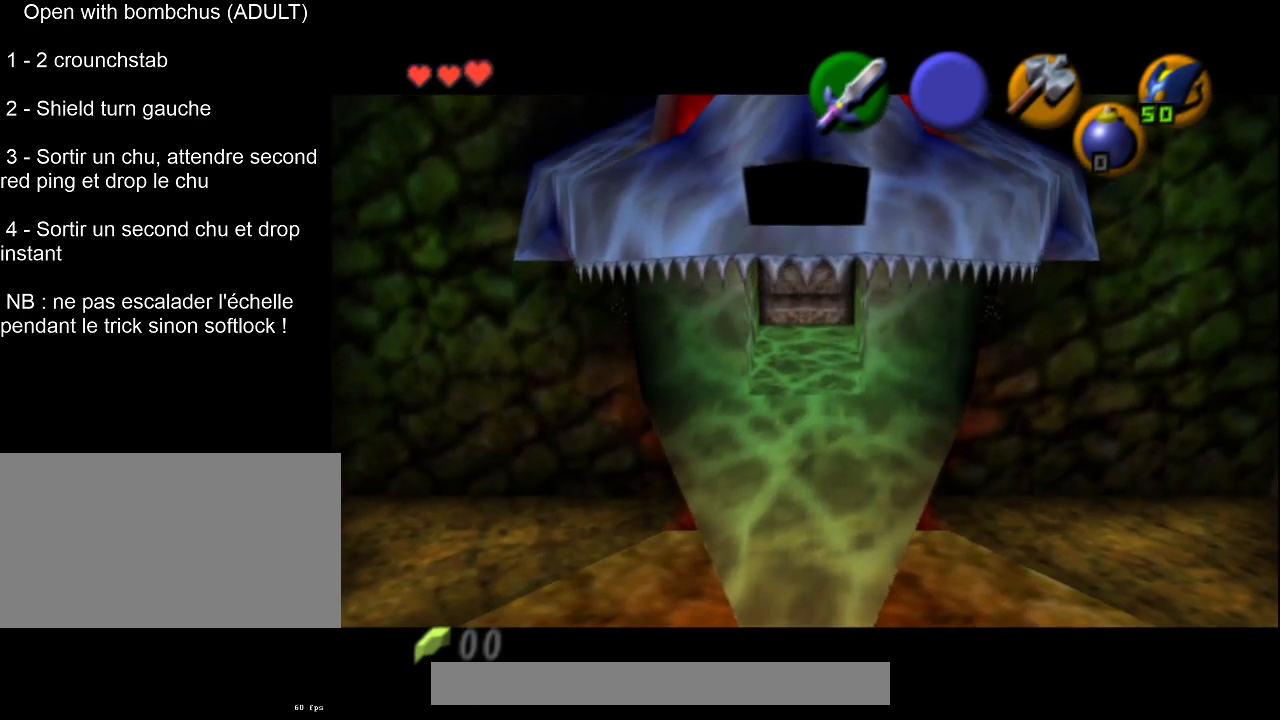
{"buttons": [], "left_stick": "up", "events": []}
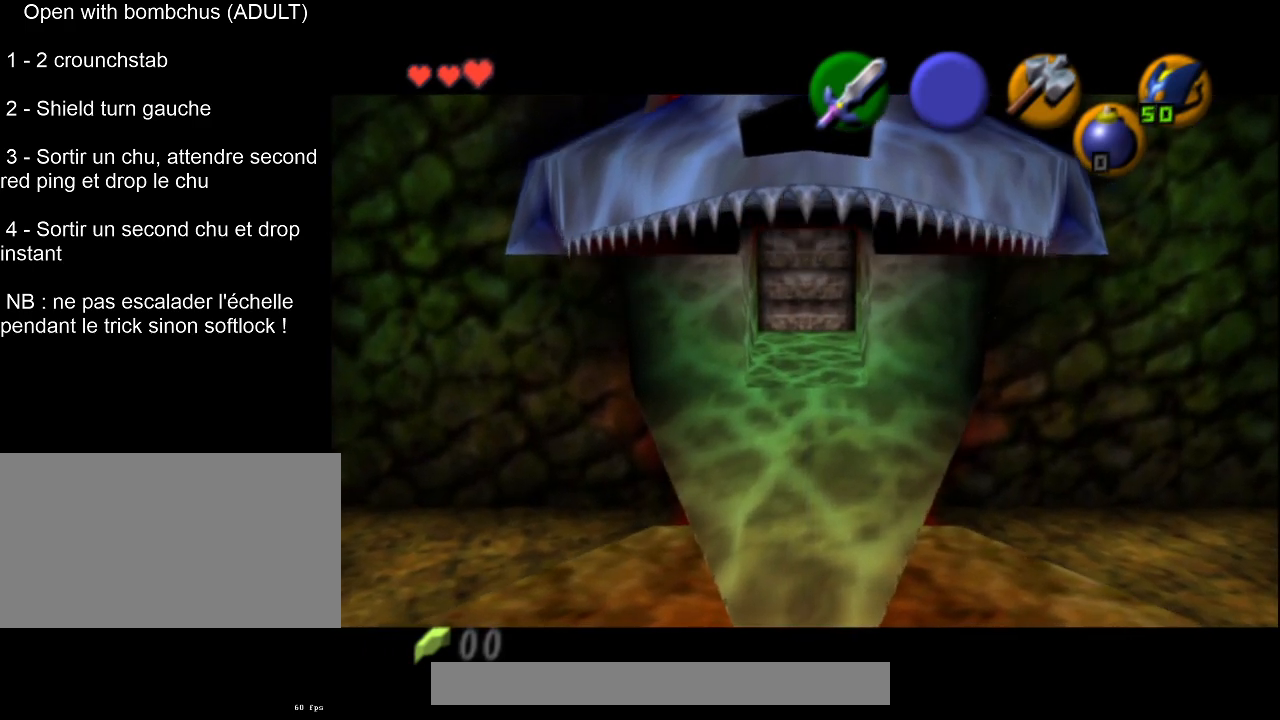
{"buttons": [], "left_stick": "up", "events": []}
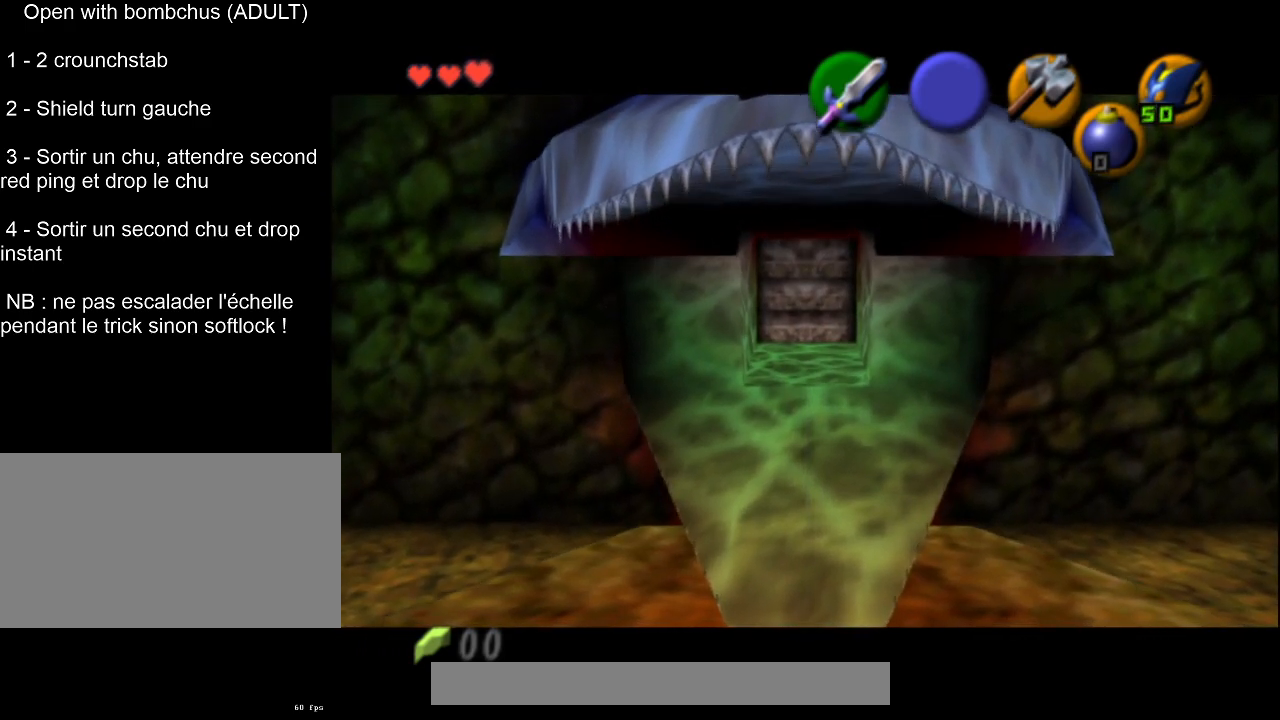
{"buttons": [], "left_stick": "up", "events": []}
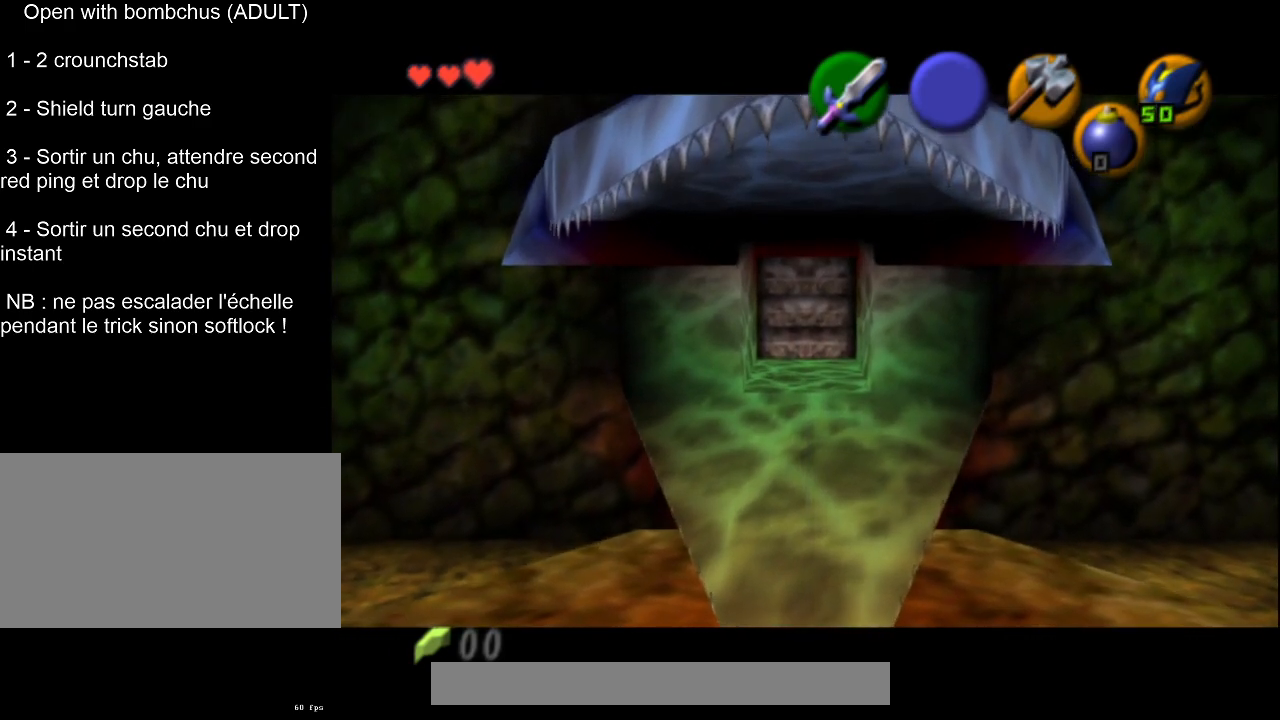
{"buttons": [], "left_stick": "up", "events": []}
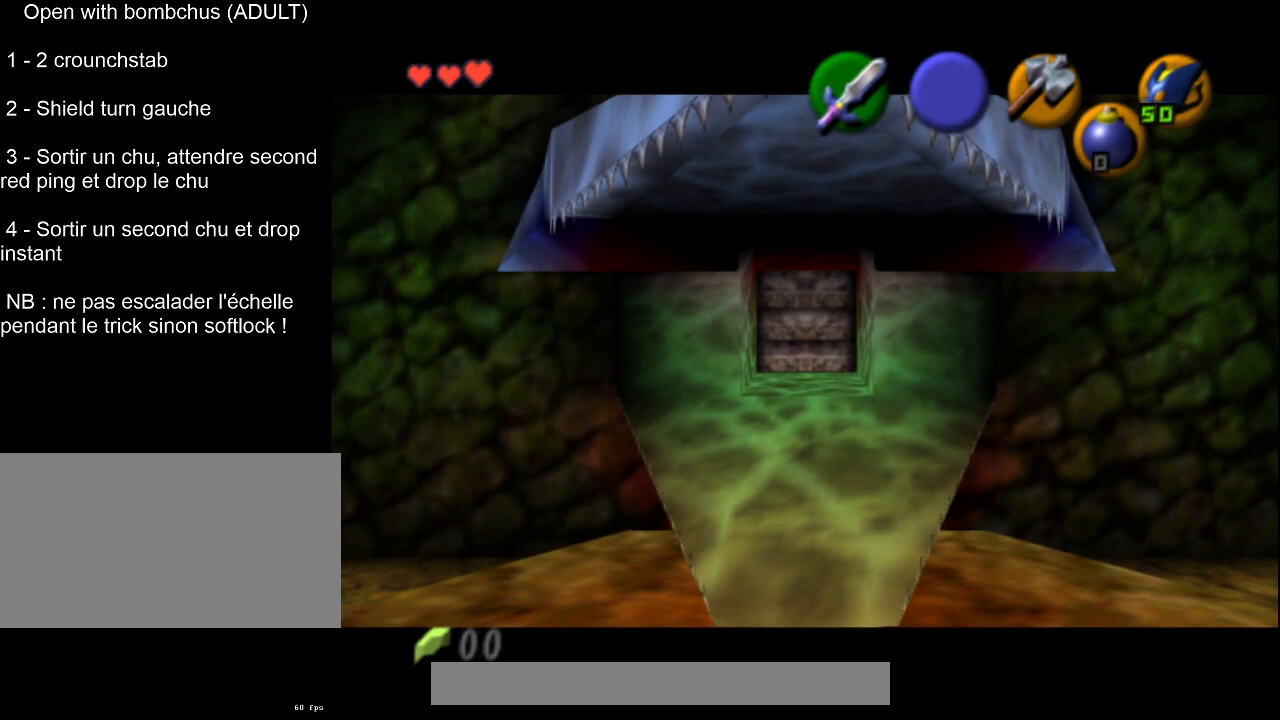
{"buttons": [], "left_stick": "up", "events": []}
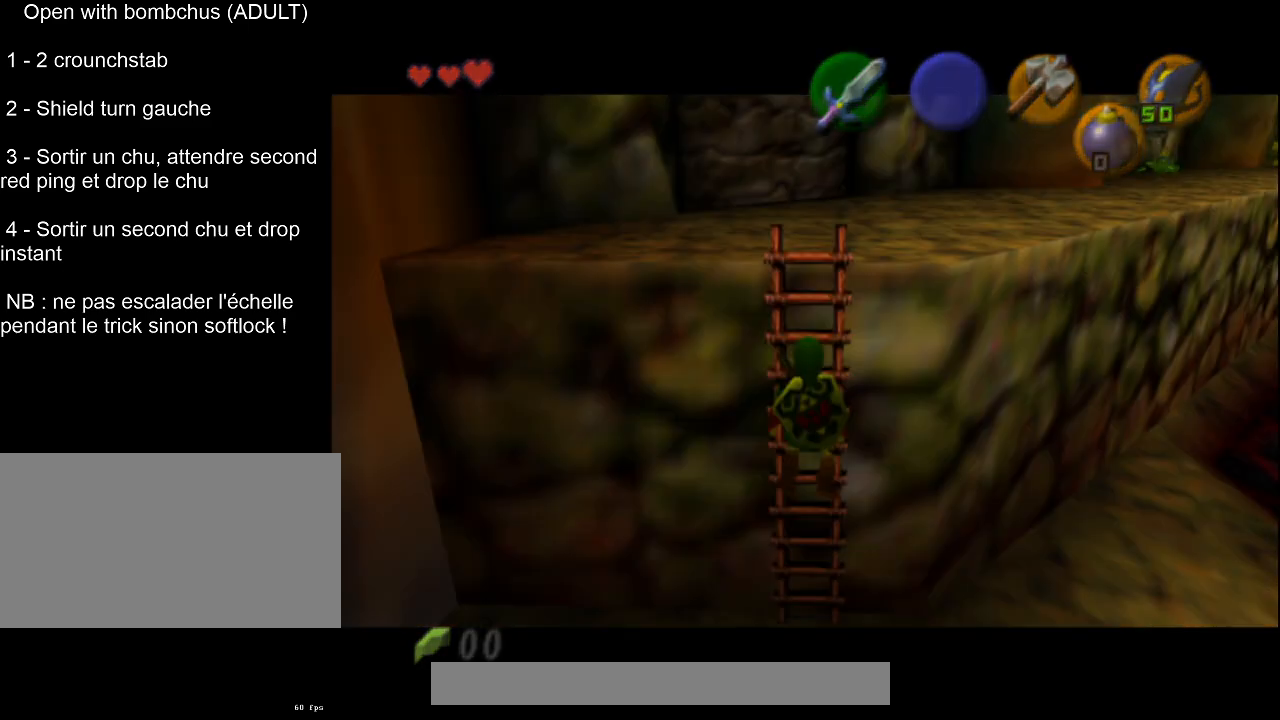
{"buttons": [], "left_stick": "up", "events": []}
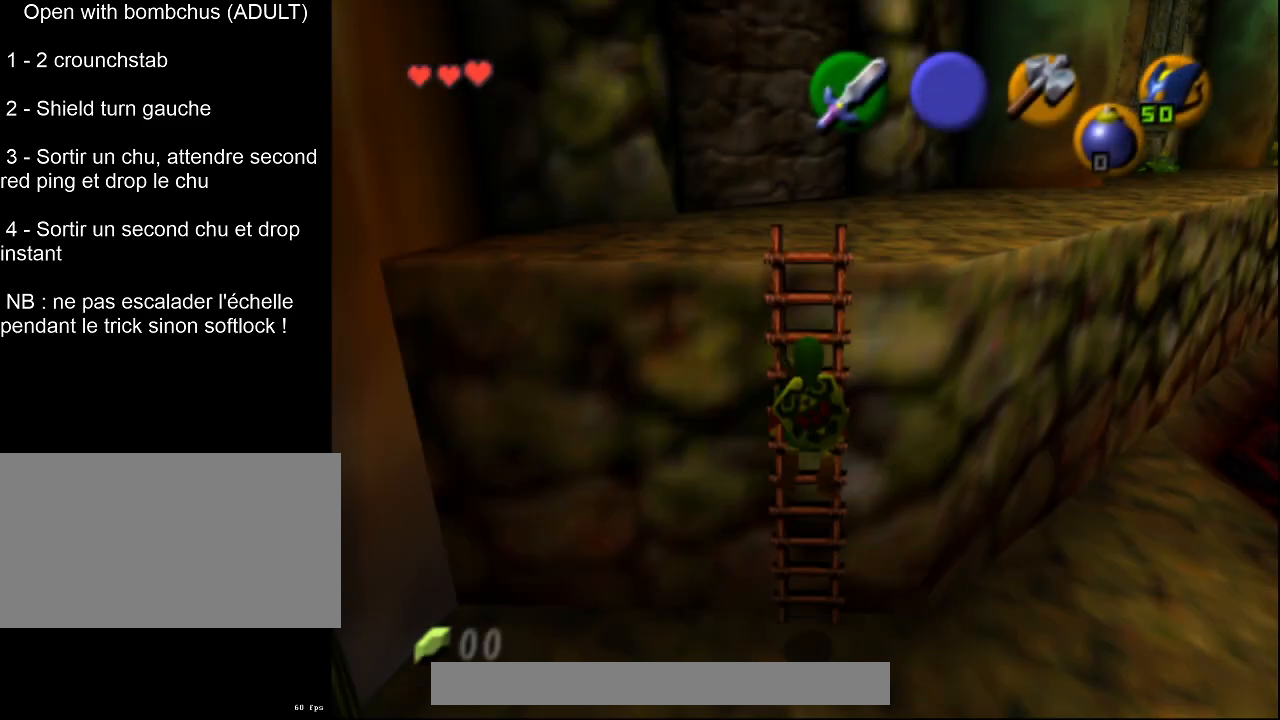
{"buttons": [], "left_stick": "up-left", "events": [[217, "left_stick", "down"], [450, "left_stick", "up-left"]]}
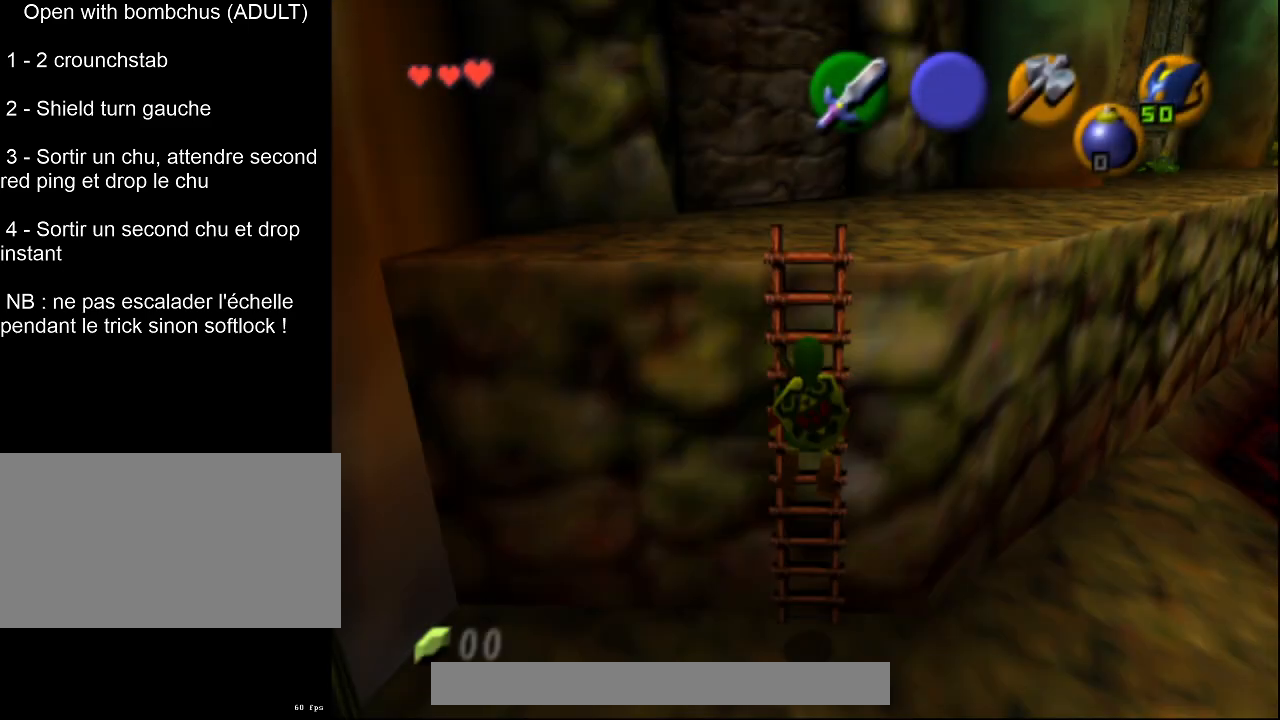
{"buttons": [], "left_stick": "down-left", "events": [[133, "left_stick", "down-left"], [200, "left_stick", "down-right"], [267, "left_stick", "up-right"], [333, "left_stick", "up-left"], [467, "left_stick", "down-left"]]}
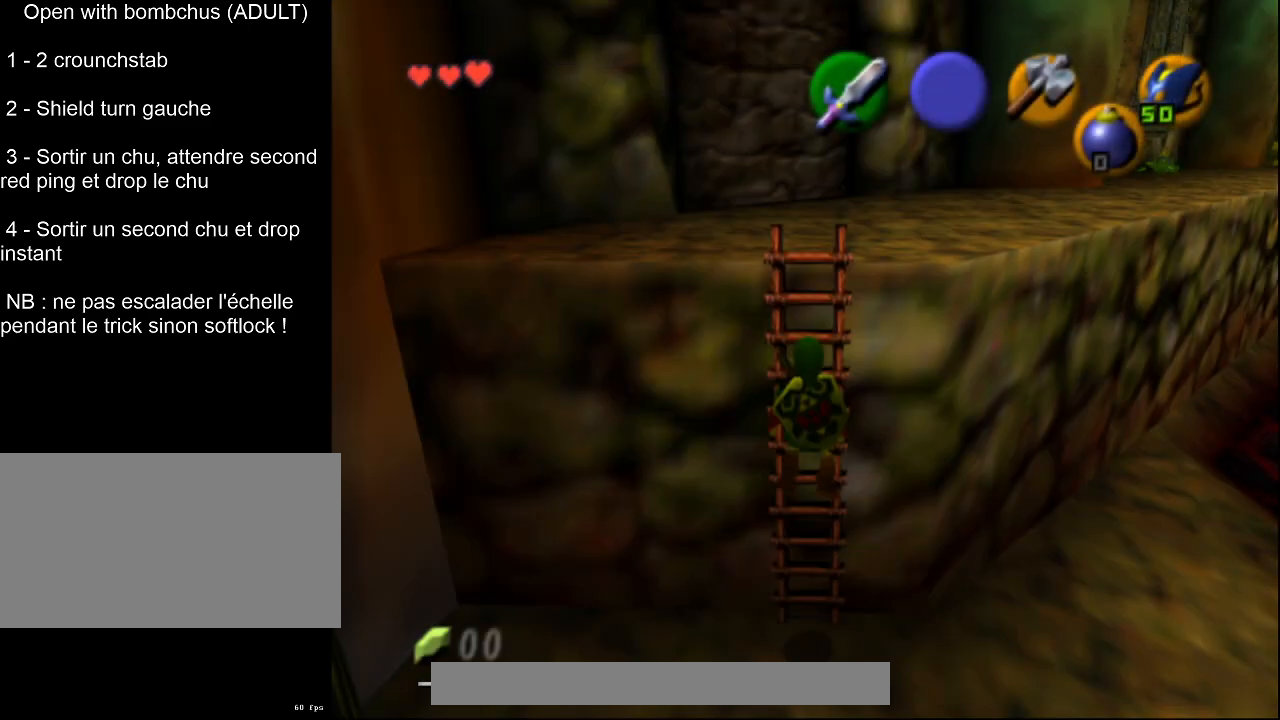
{"buttons": [], "left_stick": "down-left", "events": [[17, "left_stick", "down-right"], [117, "left_stick", "up-left"], [200, "left_stick", "down-left"], [267, "left_stick", "down-right"], [367, "left_stick", "up-left"], [467, "left_stick", "down-left"]]}
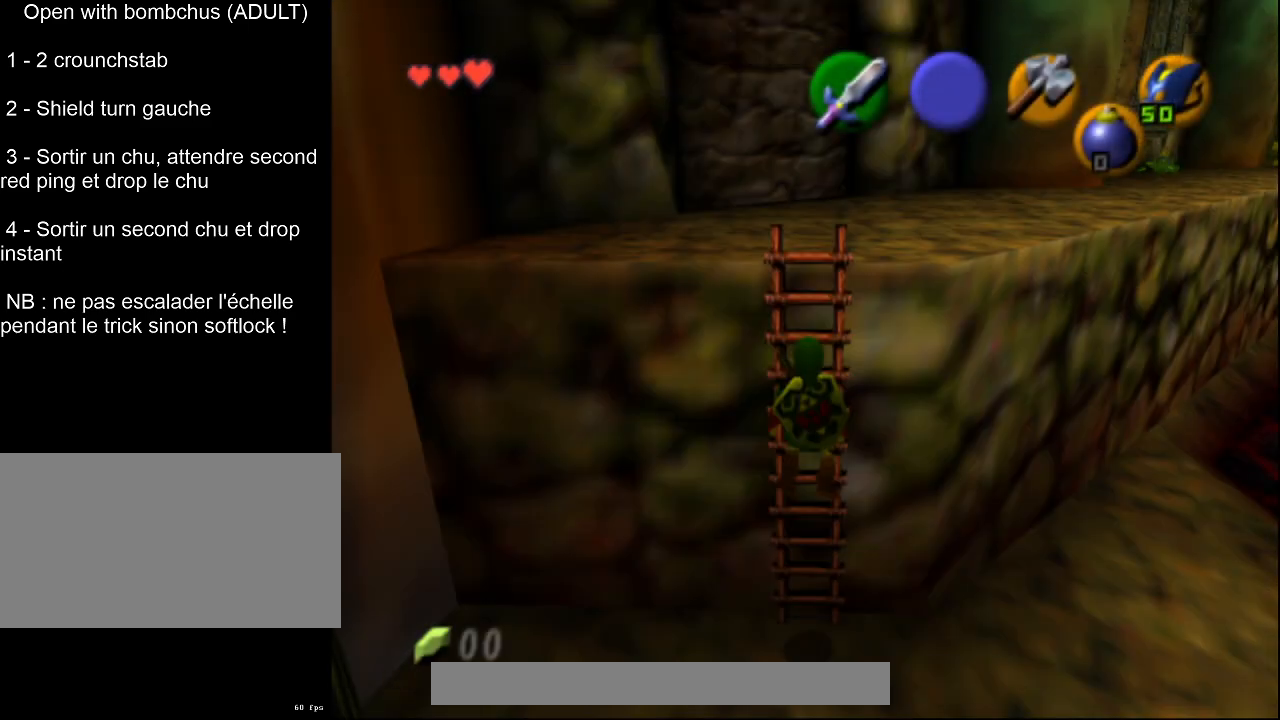
{"buttons": [], "left_stick": "down-left", "events": [[33, "left_stick", "down-right"], [133, "left_stick", "up-left"], [300, "left_stick", "right"], [417, "left_stick", "up-left"], [500, "left_stick", "down-left"]]}
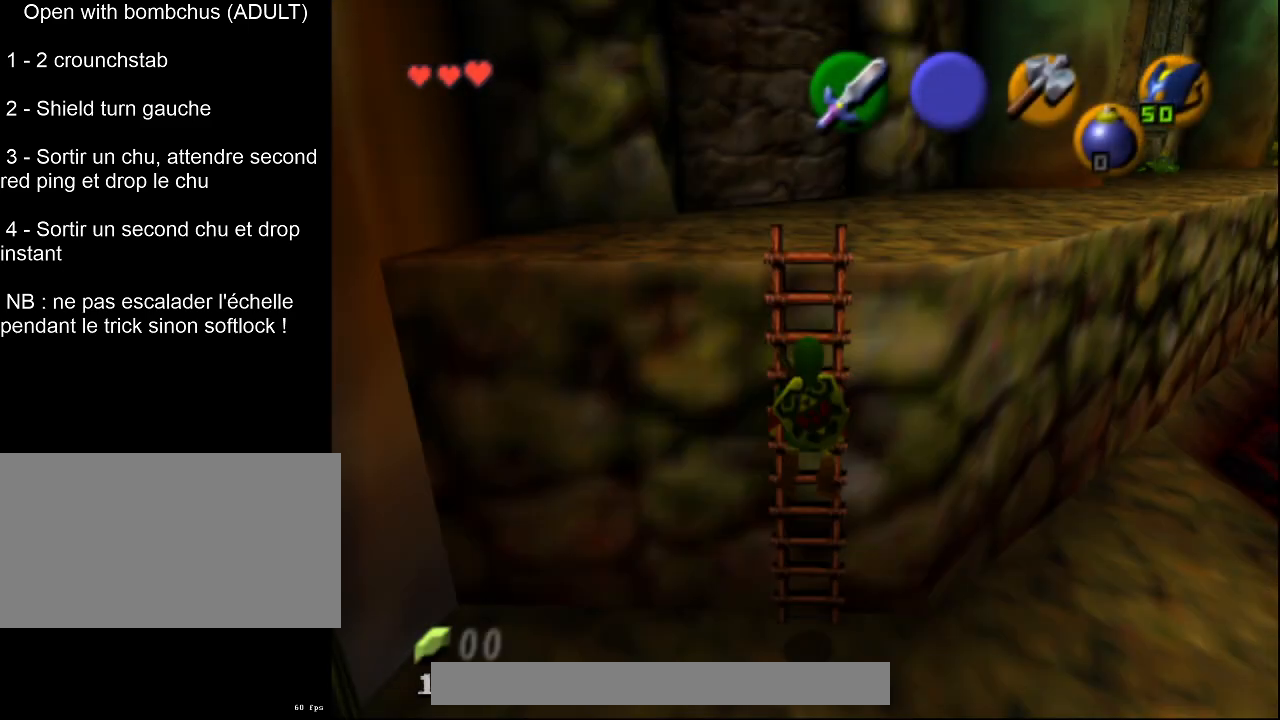
{"buttons": [], "left_stick": "up-left", "events": [[83, "left_stick", "down-right"], [200, "left_stick", "left"], [367, "left_stick", "right"], [483, "left_stick", "up-left"]]}
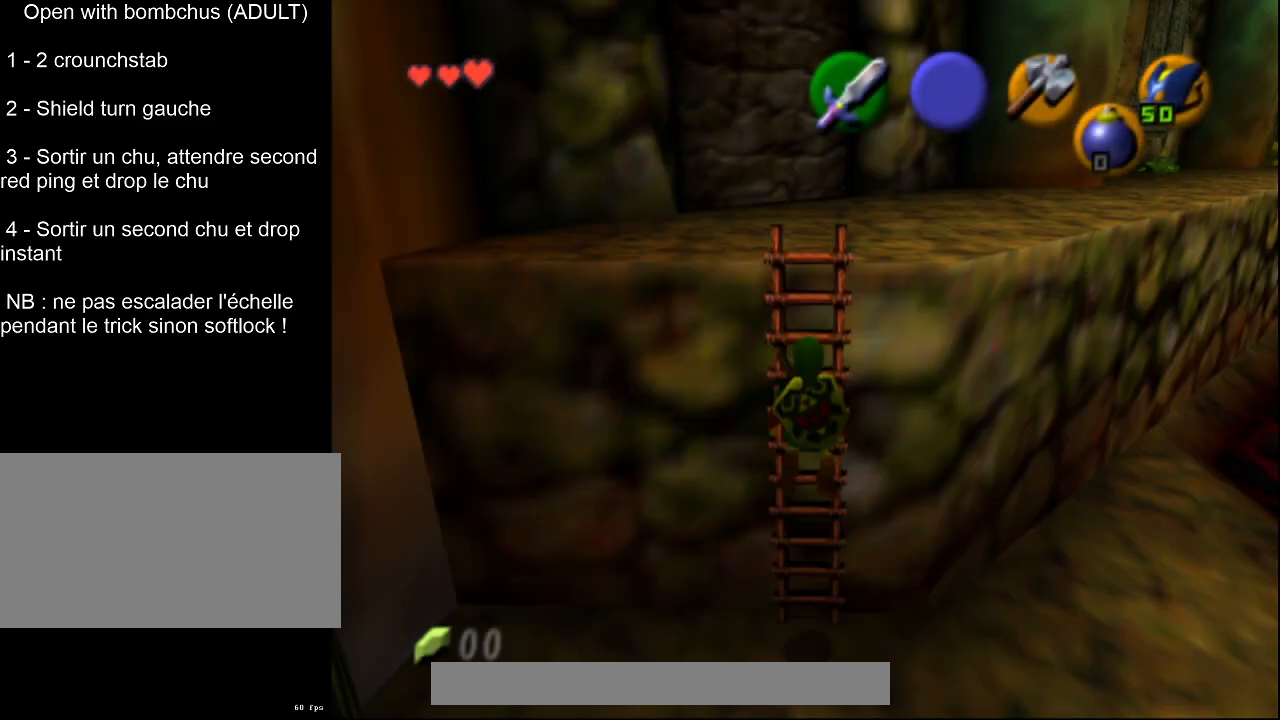
{"buttons": [], "left_stick": "down-right", "events": [[17, "left_stick", "left"], [133, "left_stick", "down"], [183, "left_stick", "right"], [267, "left_stick", "up-left"], [383, "left_stick", "down-left"], [450, "left_stick", "down-right"]]}
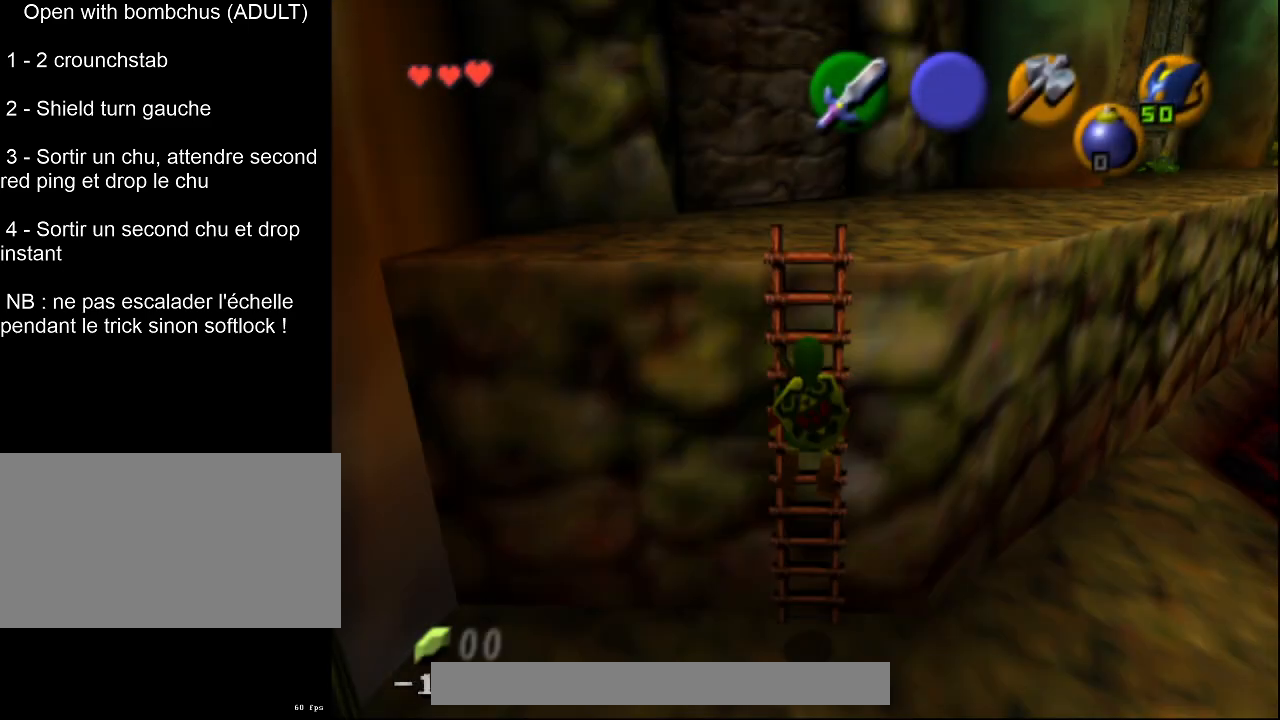
{"buttons": [], "left_stick": "down-right", "events": [[33, "left_stick", "up"], [200, "left_stick", "down"], [300, "left_stick", "right"], [367, "left_stick", "up"], [450, "left_stick", "down-right"]]}
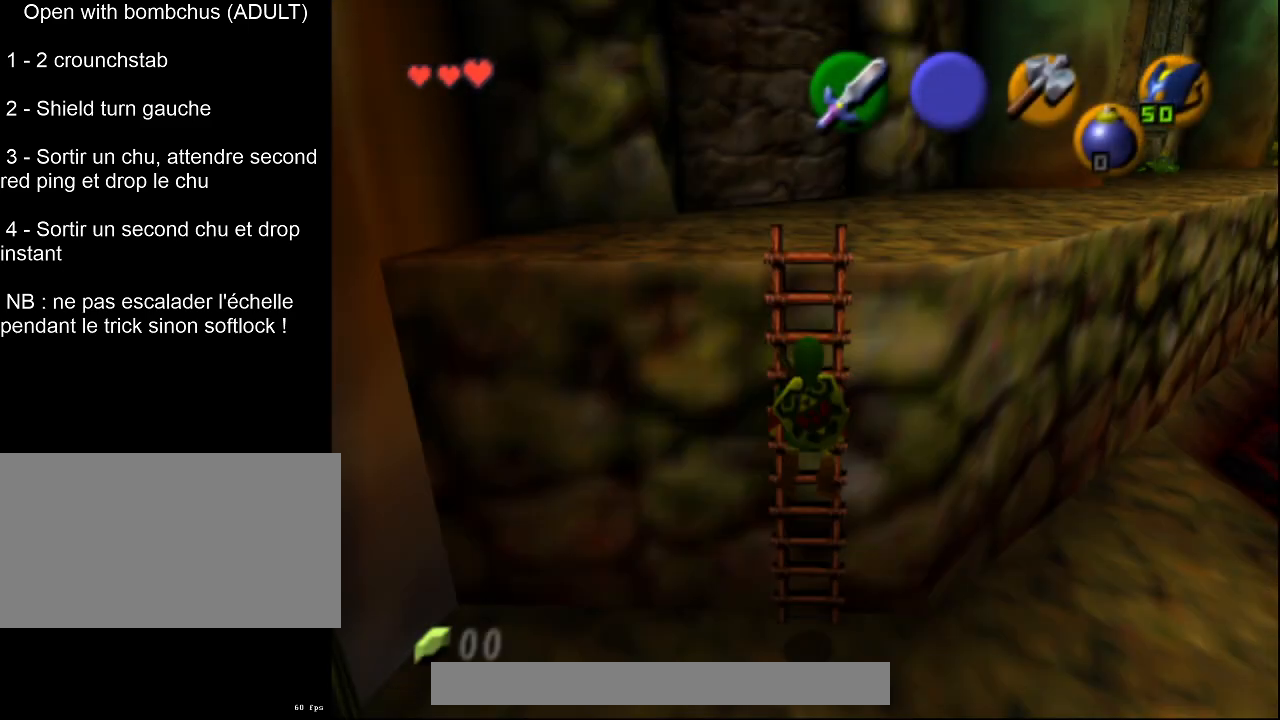
{"buttons": [], "left_stick": "up", "events": [[50, "left_stick", "up-right"], [167, "left_stick", "down-right"], [267, "left_stick", "up-right"], [383, "left_stick", "down-right"], [483, "left_stick", "up"]]}
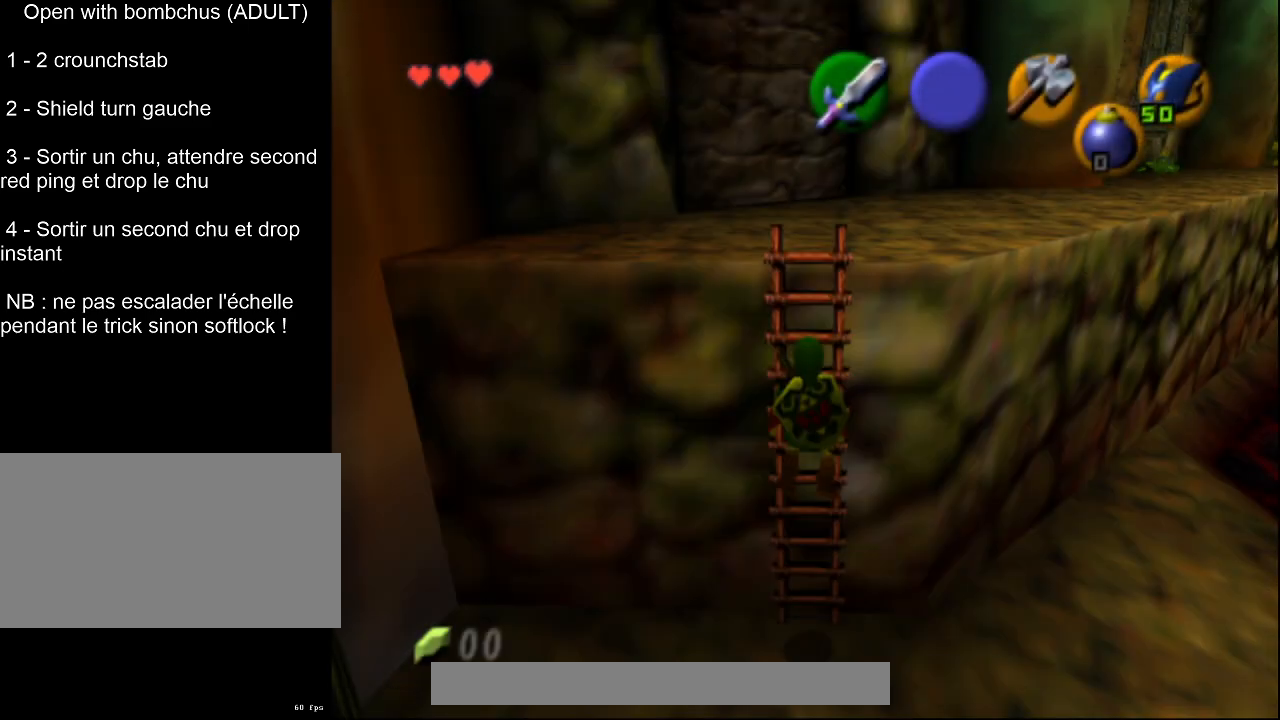
{"buttons": [], "left_stick": "up-left", "events": [[83, "left_stick", "down-right"], [183, "left_stick", "up-right"], [283, "left_stick", "down-right"], [417, "left_stick", "up-left"]]}
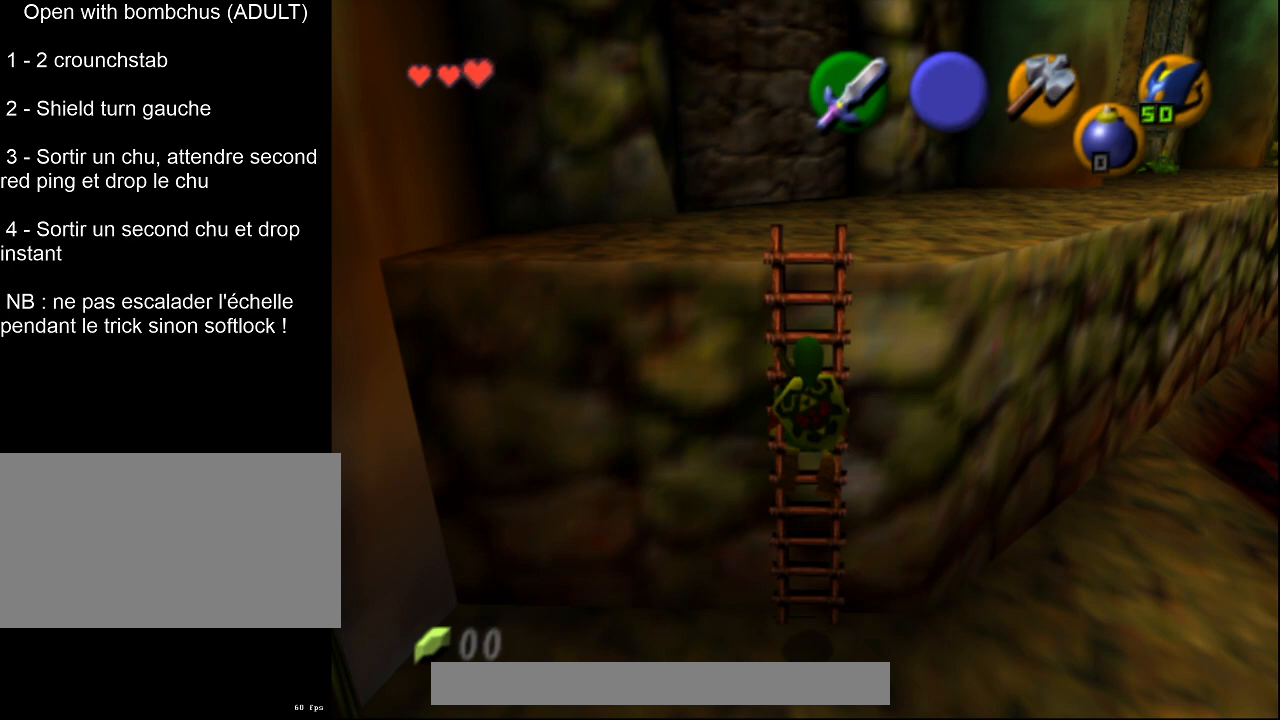
{"buttons": [], "left_stick": "up", "events": [[33, "left_stick", "down-right"], [117, "left_stick", "center"], [167, "left_stick", "up-left"], [317, "left_stick", "center"], [417, "left_stick", "up"]]}
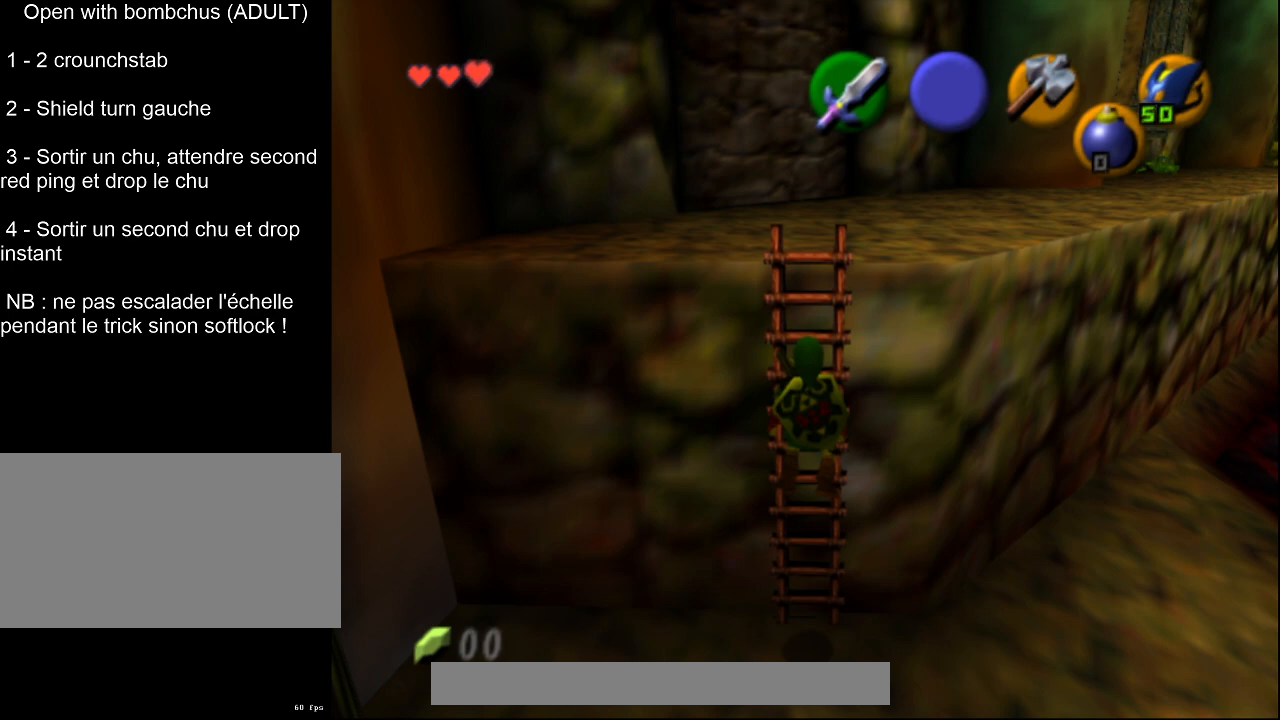
{"buttons": [], "left_stick": "center", "events": [[17, "left_stick", "center"], [133, "left_stick", "up"], [233, "left_stick", "center"], [383, "left_stick", "up"], [433, "left_stick", "center"]]}
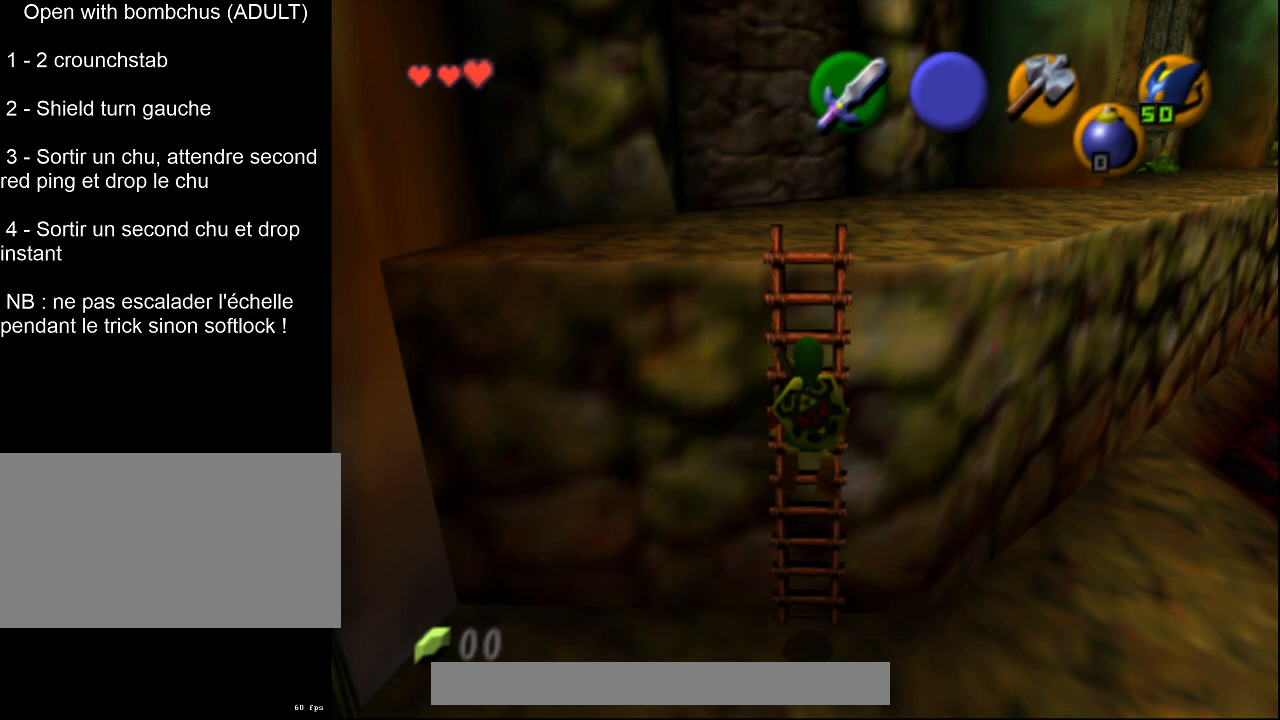
{"buttons": [], "left_stick": "center", "events": [[417, "left_stick", "up"], [467, "left_stick", "center"]]}
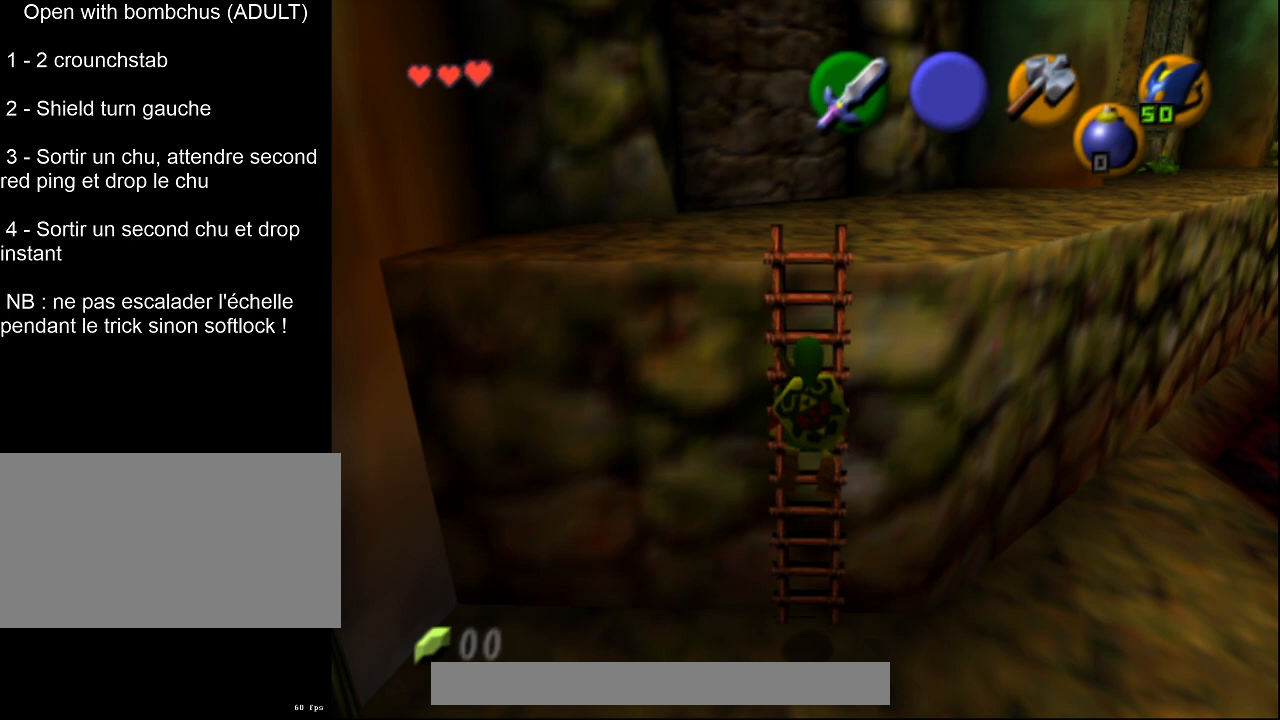
{"buttons": [], "left_stick": "up", "events": [[150, "left_stick", "up-left"], [267, "left_stick", "down"], [350, "left_stick", "right"], [433, "left_stick", "up"]]}
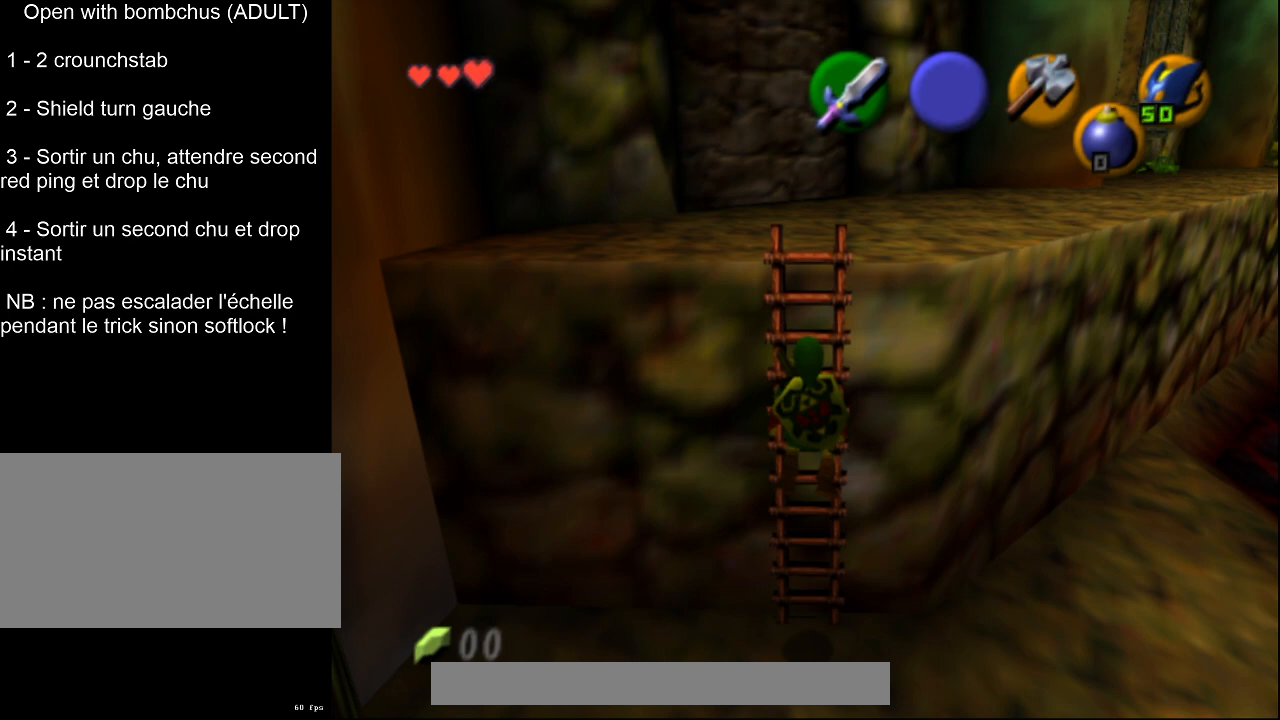
{"buttons": [], "left_stick": "left", "events": [[33, "left_stick", "down"], [133, "left_stick", "right"], [183, "left_stick", "up"], [267, "left_stick", "left"], [317, "left_stick", "down"], [400, "left_stick", "right"], [500, "left_stick", "left"]]}
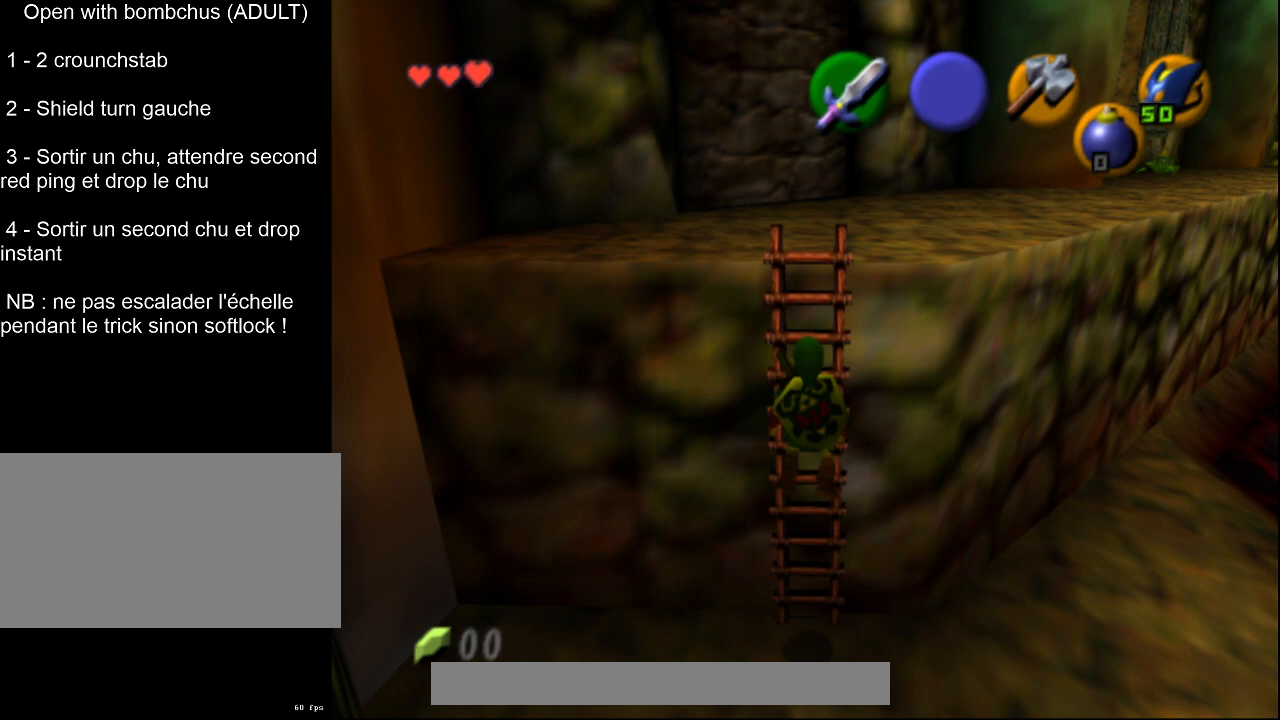
{"buttons": [], "left_stick": "down", "events": [[117, "left_stick", "center"], [250, "left_stick", "up-left"], [383, "left_stick", "center"], [450, "left_stick", "down"]]}
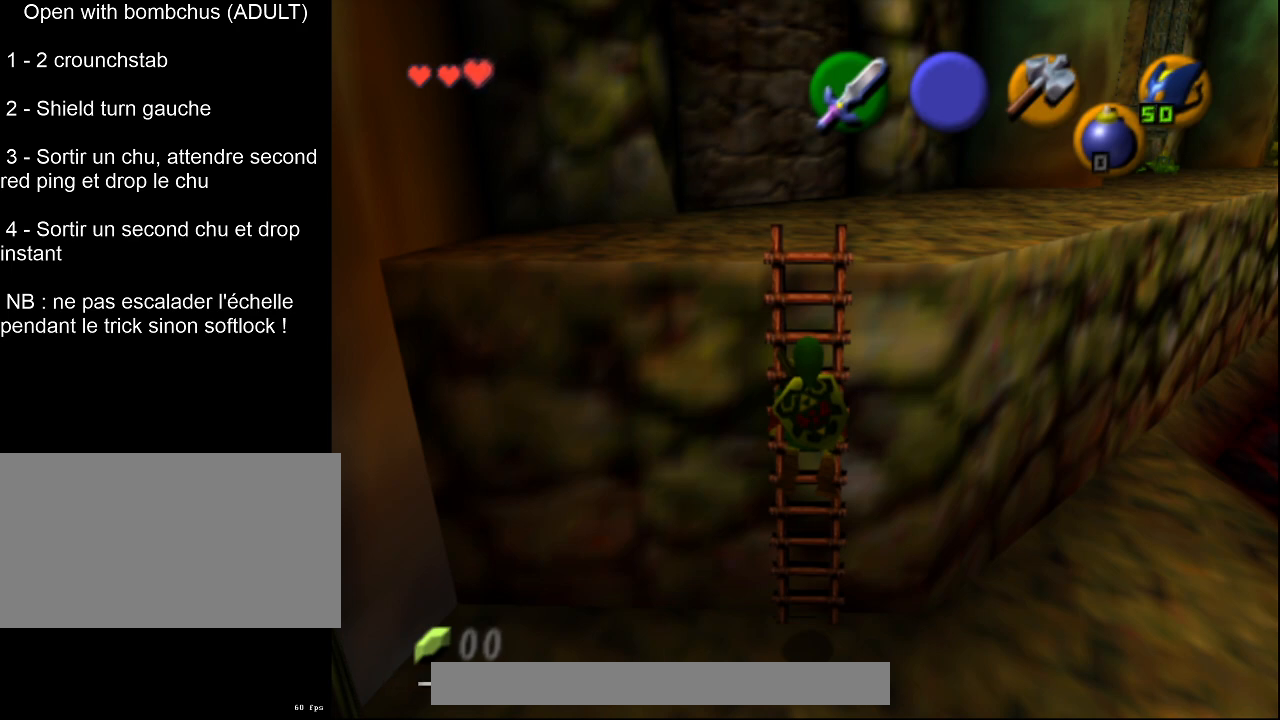
{"buttons": [], "left_stick": "down-left", "events": [[50, "left_stick", "right"], [117, "left_stick", "up-left"], [233, "left_stick", "down"], [317, "left_stick", "right"], [383, "left_stick", "up"], [483, "left_stick", "down-left"]]}
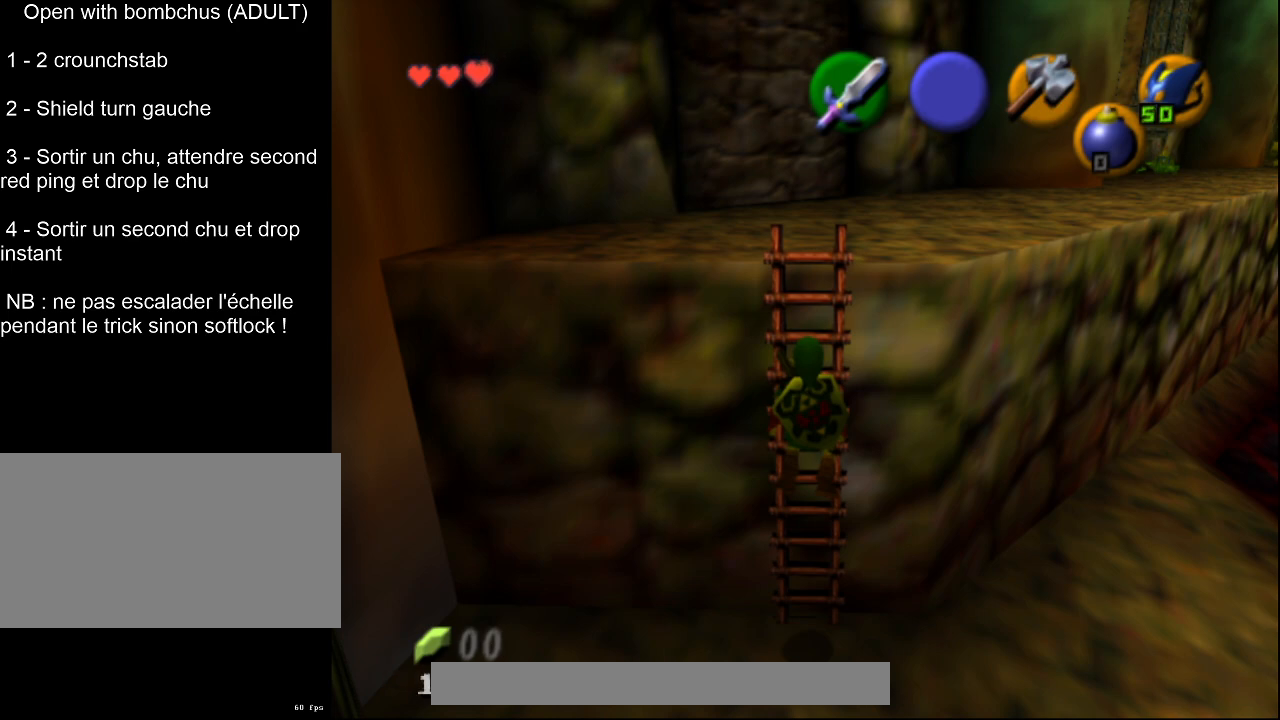
{"buttons": [], "left_stick": "up-left", "events": [[17, "left_stick", "down"], [100, "left_stick", "right"], [183, "left_stick", "up-left"], [283, "left_stick", "down-left"], [350, "left_stick", "down-right"], [467, "left_stick", "up-left"]]}
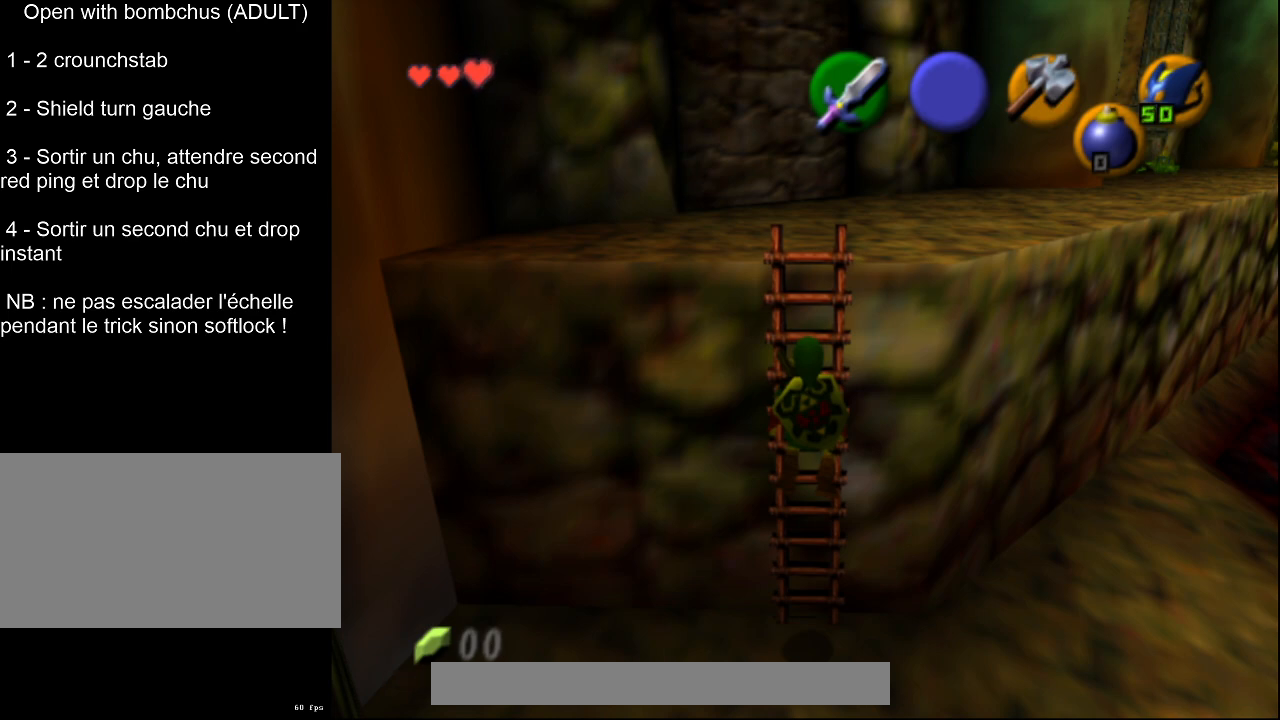
{"buttons": [], "left_stick": "up-left", "events": [[67, "left_stick", "down"], [150, "left_stick", "right"], [217, "left_stick", "up"], [267, "left_stick", "left"], [400, "left_stick", "up-right"], [450, "left_stick", "up-left"]]}
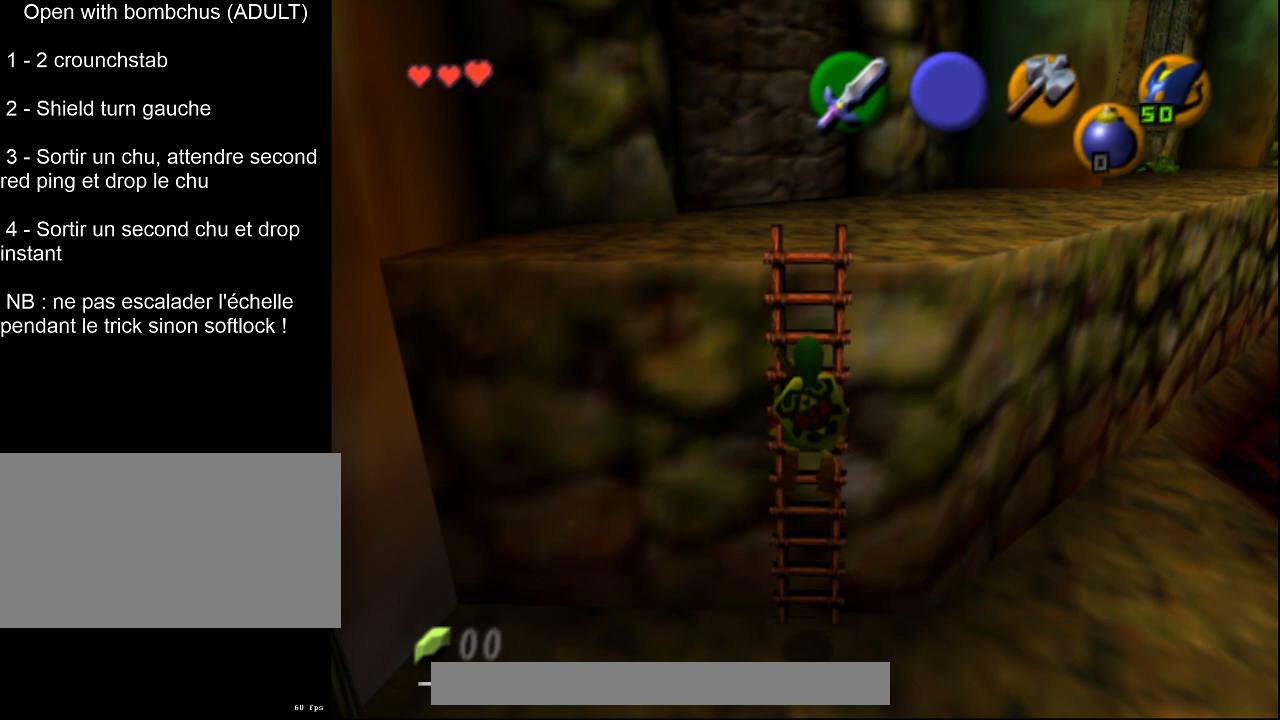
{"buttons": [], "left_stick": "right", "events": [[50, "left_stick", "center"], [133, "left_stick", "right"], [250, "left_stick", "left"], [300, "left_stick", "center"], [433, "left_stick", "right"]]}
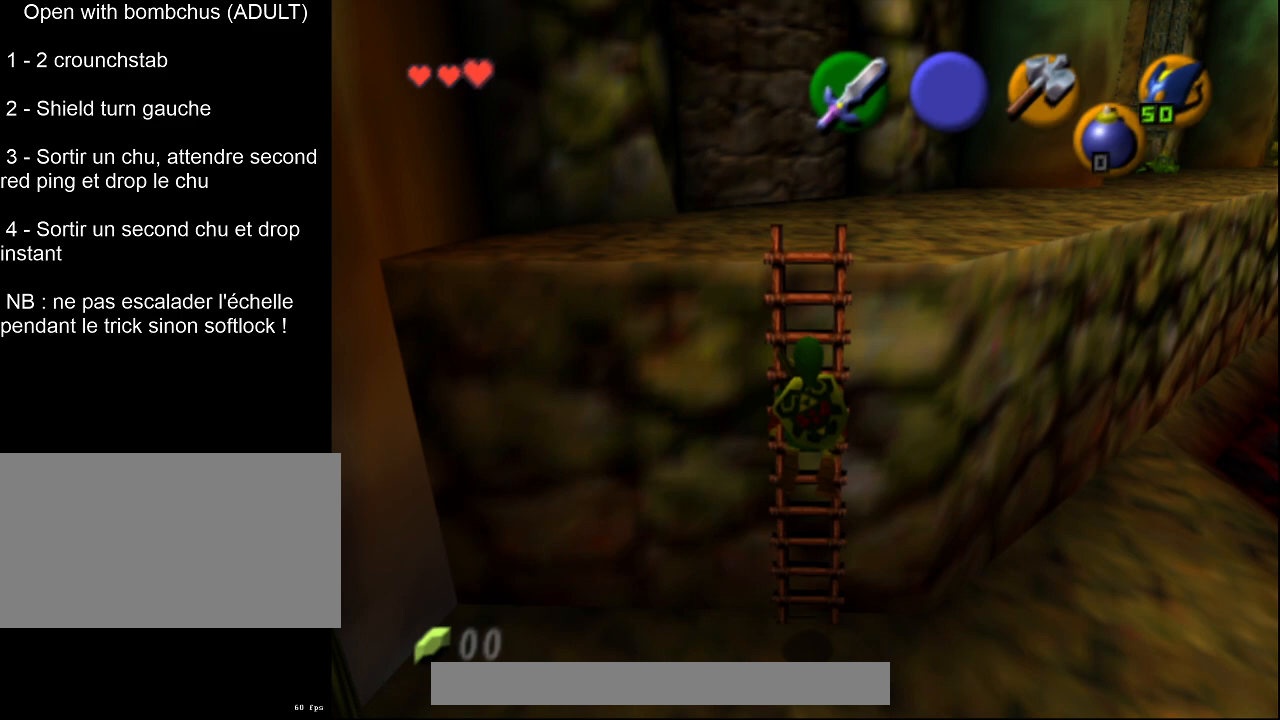
{"buttons": [], "left_stick": "center", "events": [[50, "left_stick", "left"], [133, "left_stick", "center"], [233, "left_stick", "right"], [283, "left_stick", "up-left"], [367, "left_stick", "center"]]}
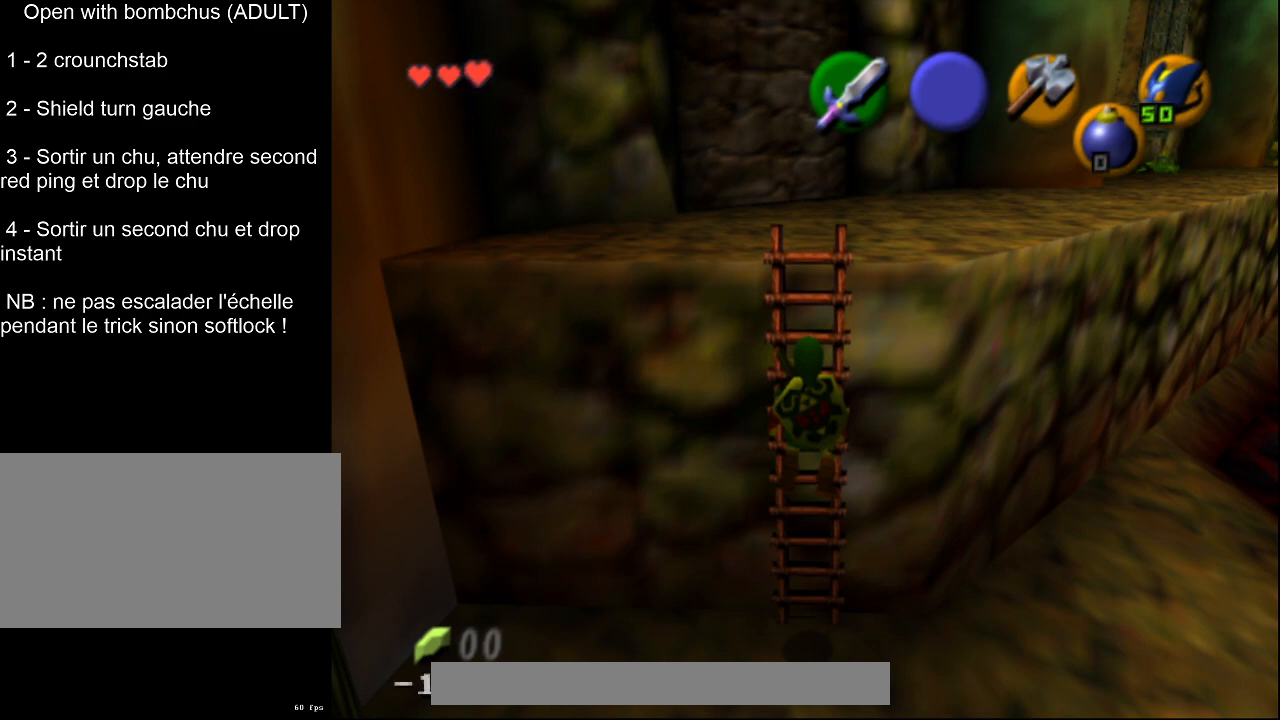
{"buttons": [], "left_stick": "left", "events": [[300, "left_stick", "right"], [500, "left_stick", "left"]]}